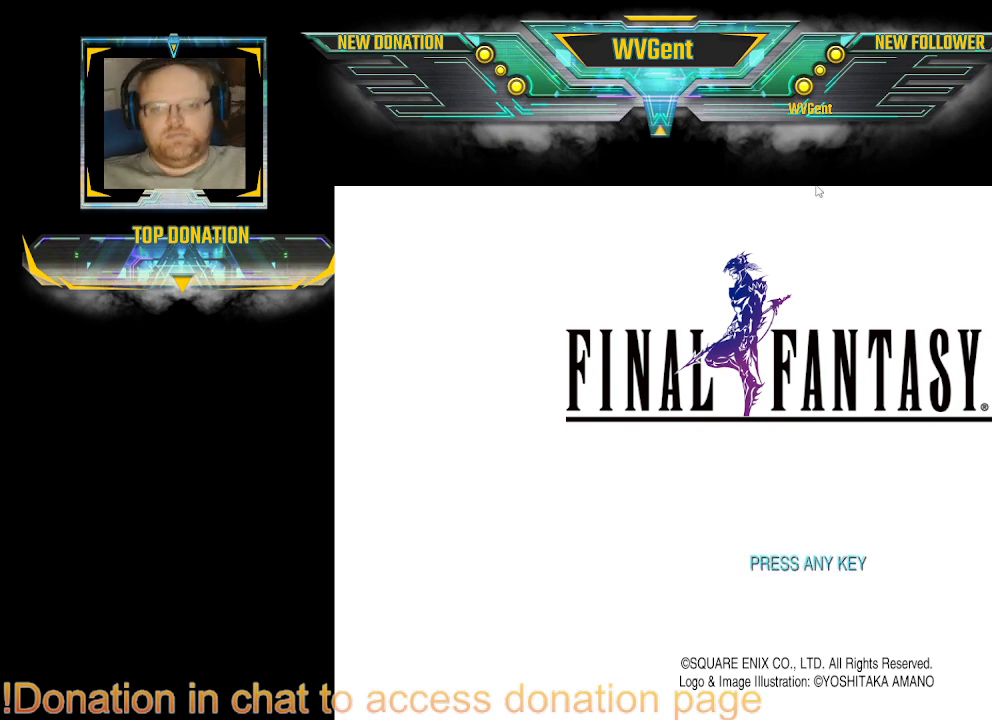
Gameplay with a controller (PlayStation layout); each line is a JSON object with the inputs held at the frame after it. "events" lists button and stick changes between this image and that frame as [ms after this image, input, new state], when the widget could be followed in between. Not read: L3 R3.
{"buttons": [], "left_stick": "center", "right_stick": "center", "events": [[67, "CROSS", "down"], [200, "CROSS", "up"]]}
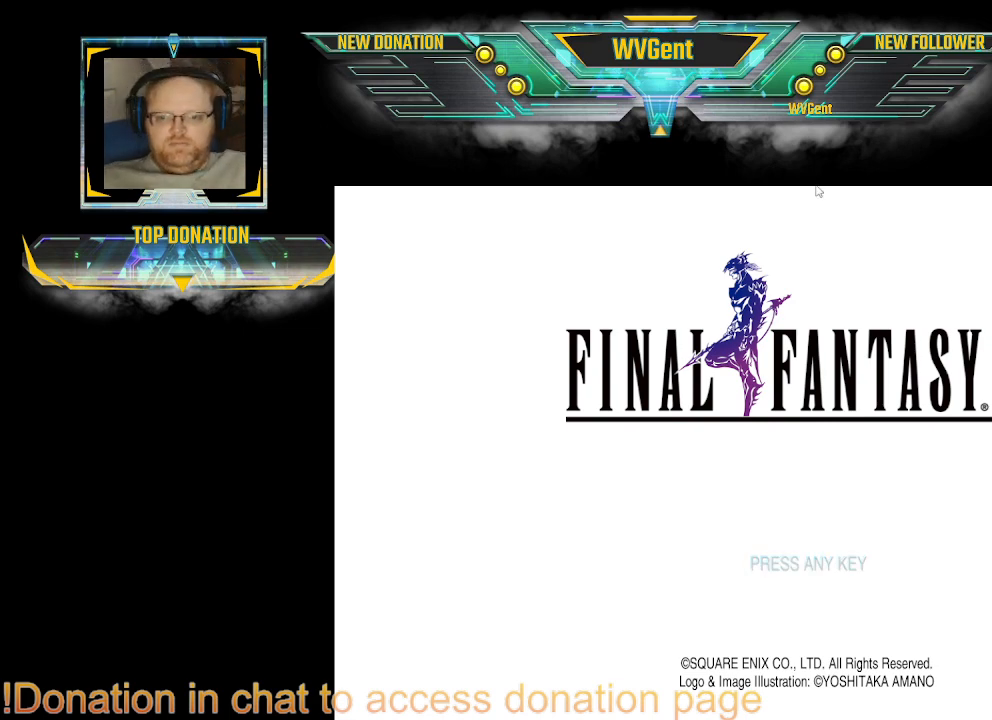
{"buttons": [], "left_stick": "center", "right_stick": "center", "events": [[167, "CROSS", "down"], [300, "CROSS", "up"]]}
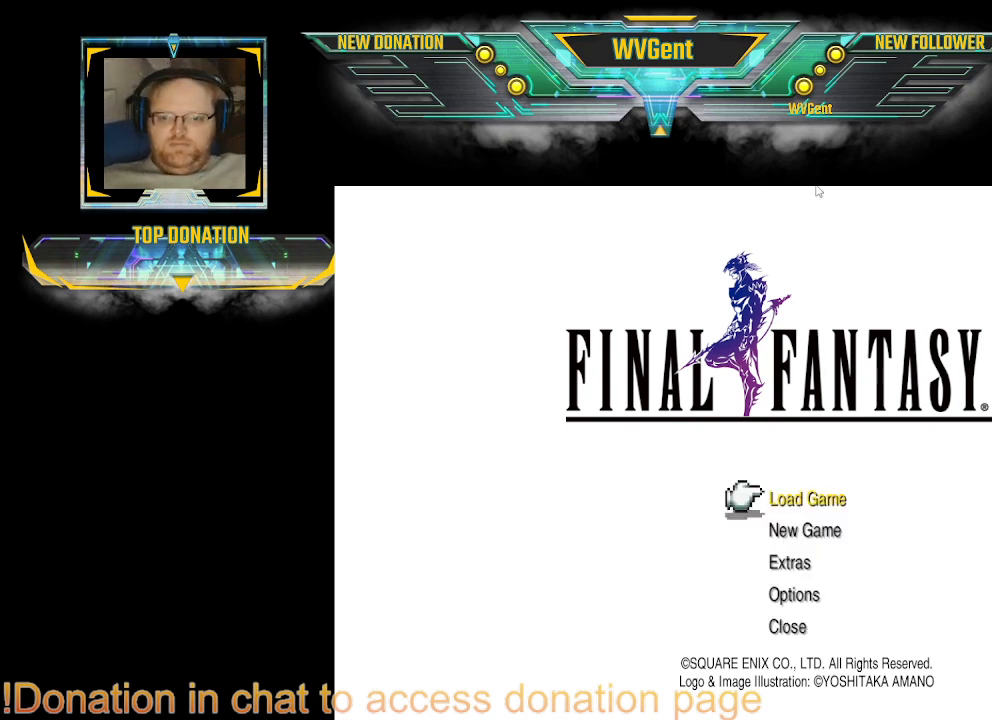
{"buttons": [], "left_stick": "center", "right_stick": "center", "events": []}
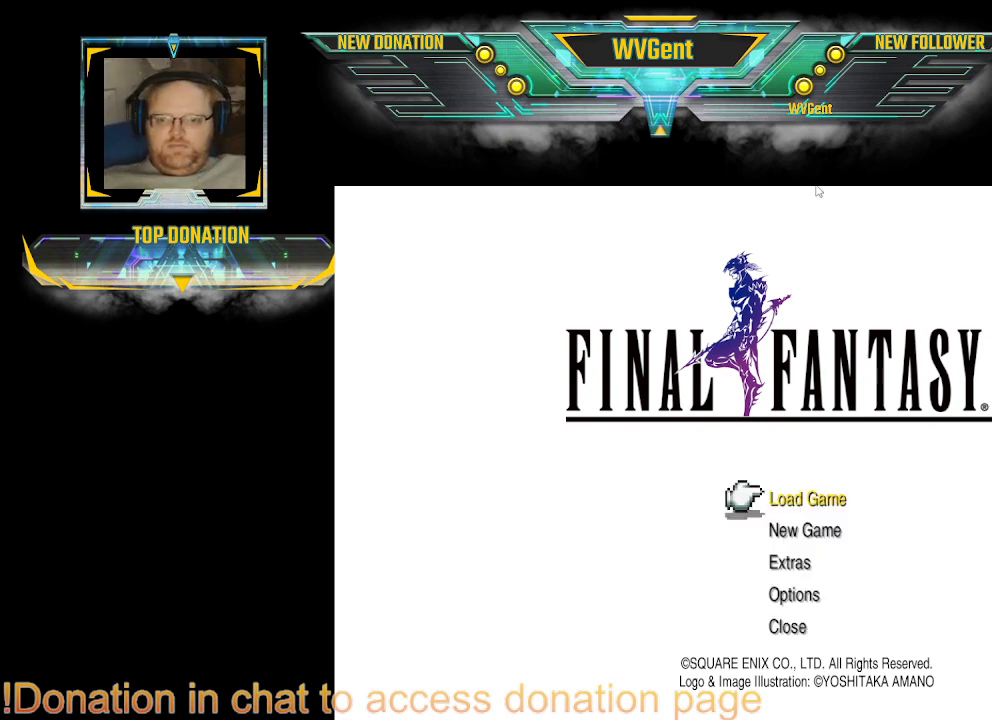
{"buttons": [], "left_stick": "center", "right_stick": "center", "events": []}
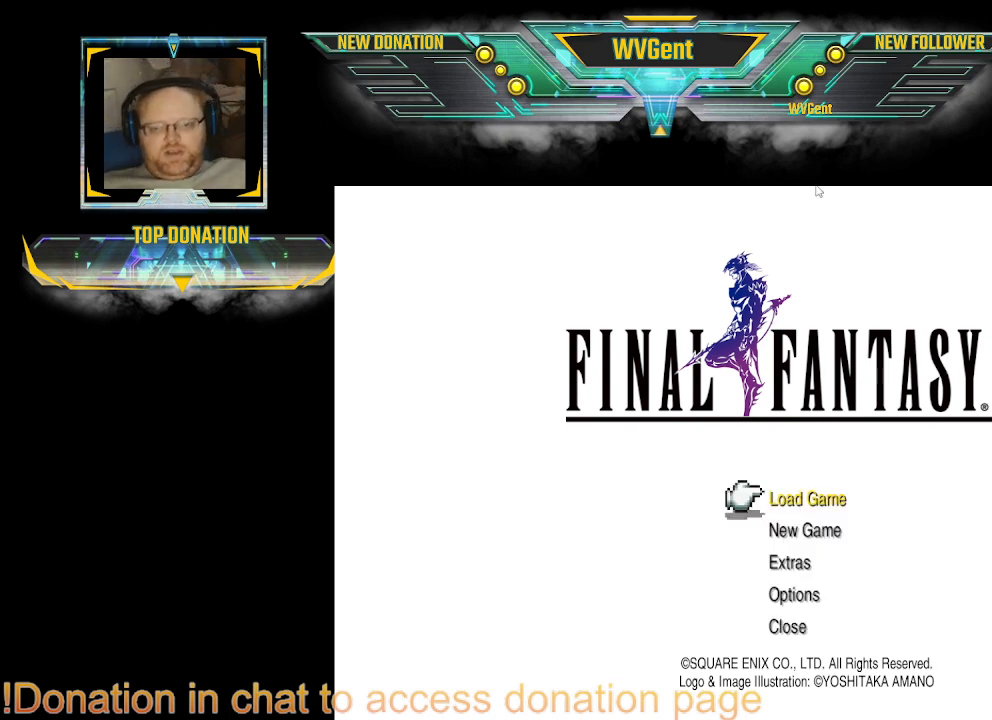
{"buttons": [], "left_stick": "center", "right_stick": "center", "events": []}
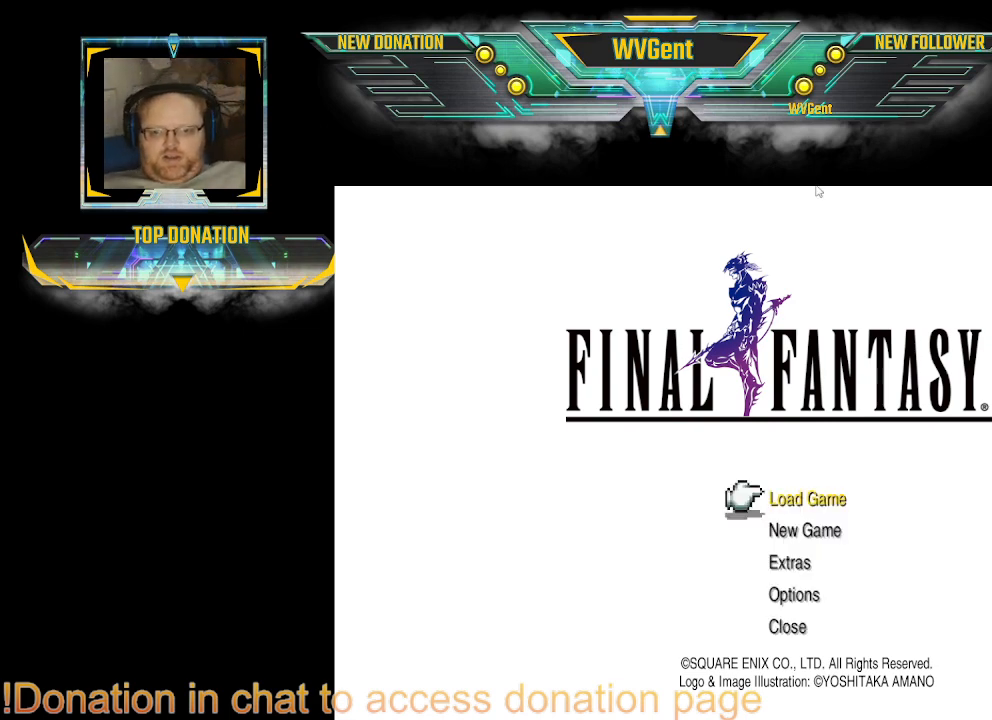
{"buttons": [], "left_stick": "center", "right_stick": "center", "events": []}
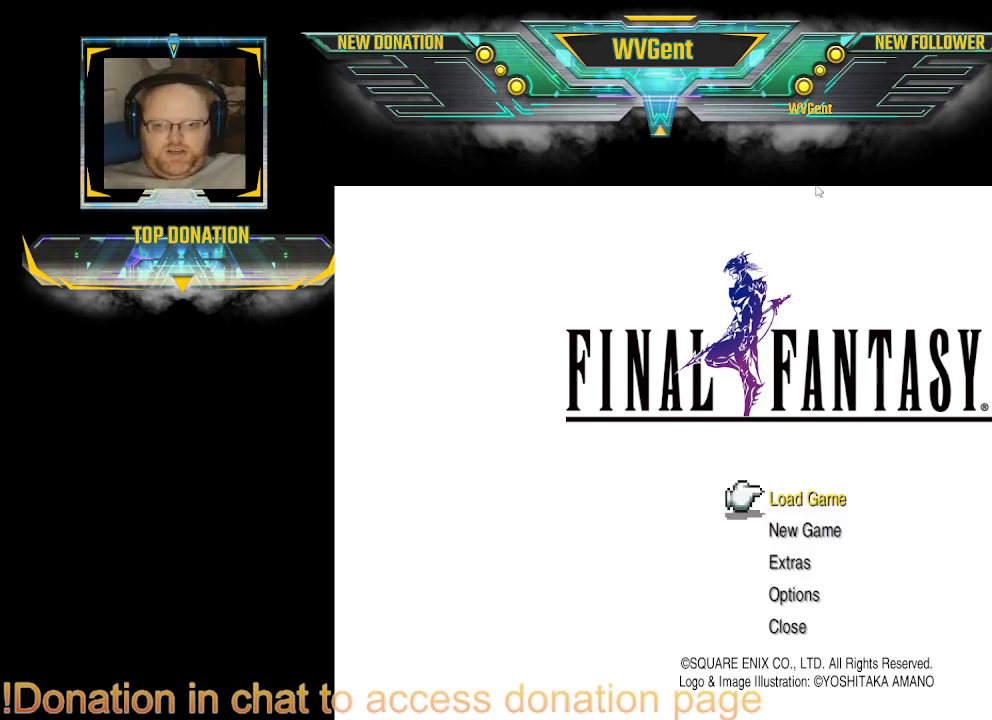
{"buttons": [], "left_stick": "center", "right_stick": "center", "events": [[133, "CROSS", "down"], [233, "CROSS", "up"]]}
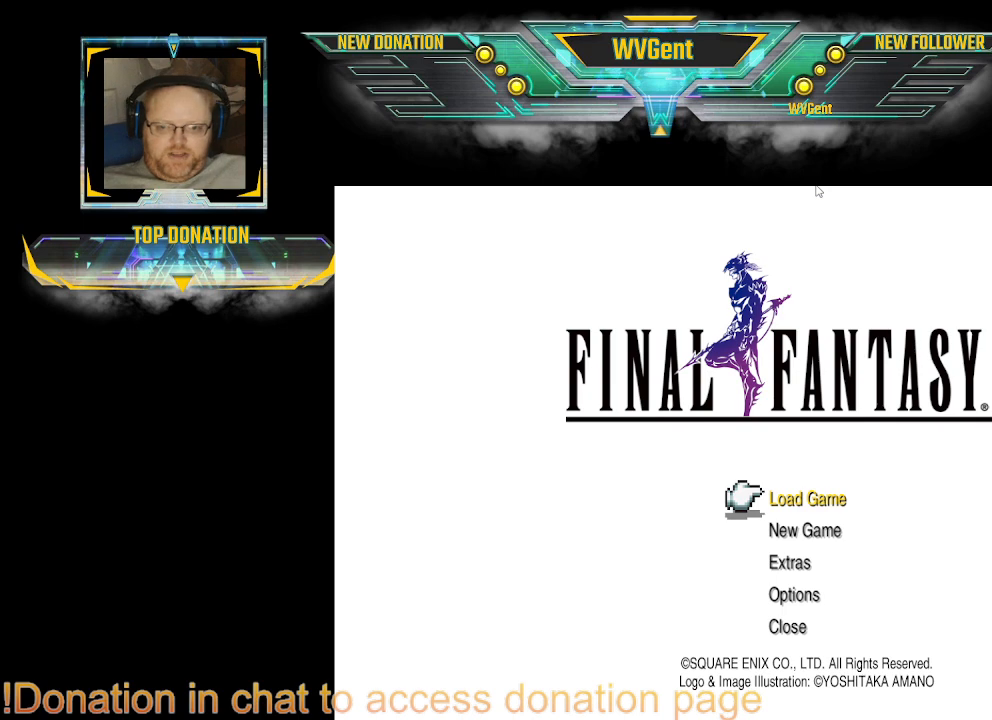
{"buttons": [], "left_stick": "center", "right_stick": "center", "events": []}
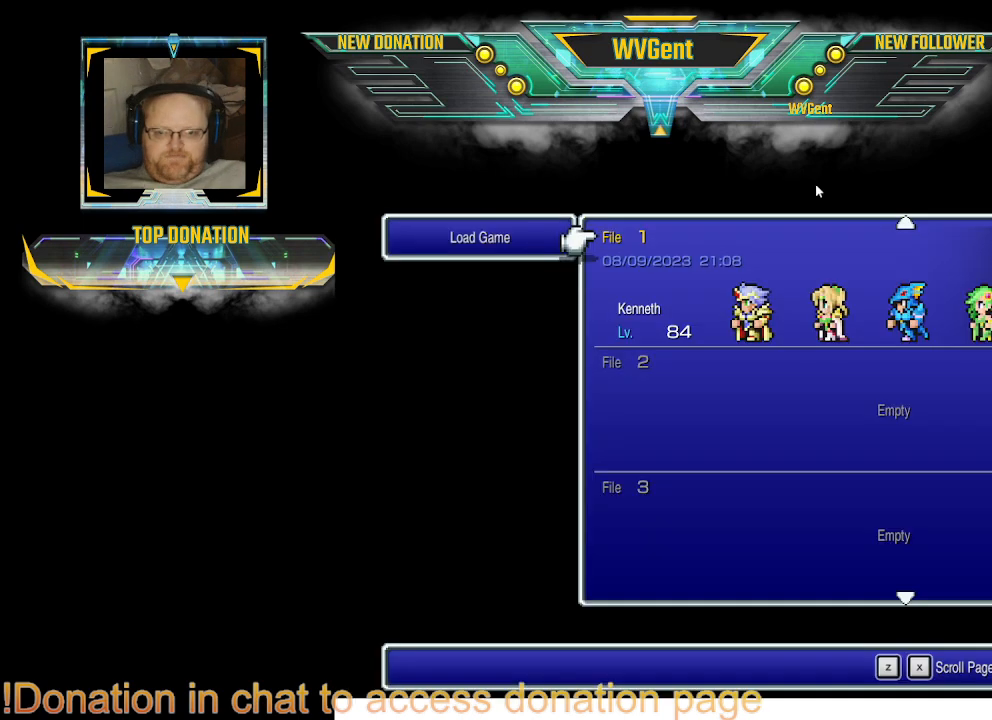
{"buttons": [], "left_stick": "center", "right_stick": "center", "events": []}
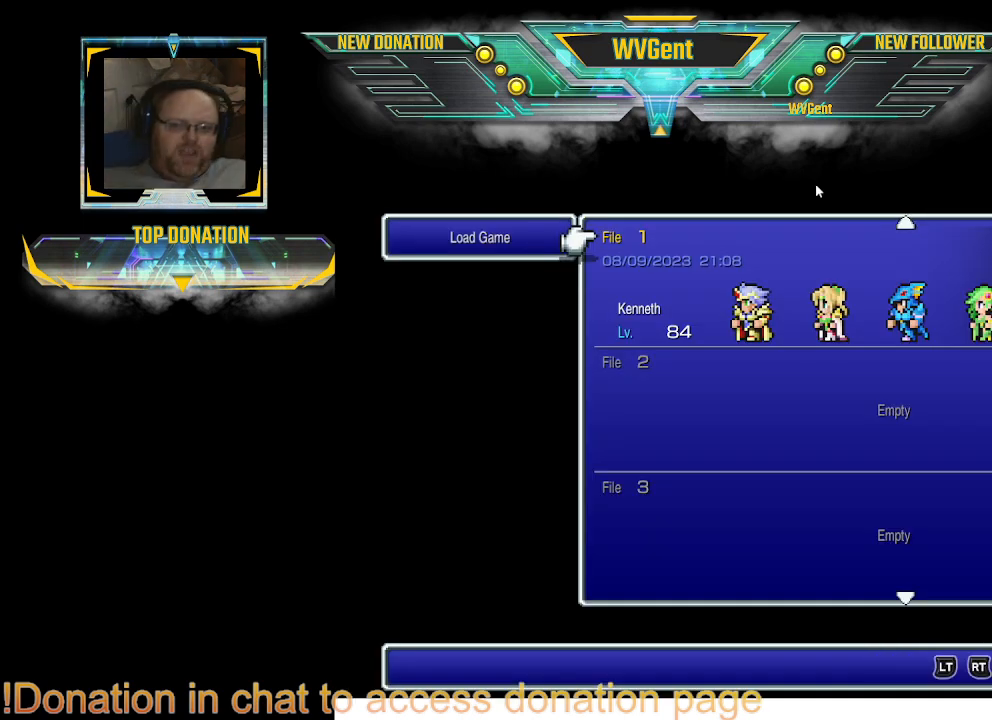
{"buttons": [], "left_stick": "center", "right_stick": "center", "events": [[100, "CROSS", "down"], [200, "CROSS", "up"]]}
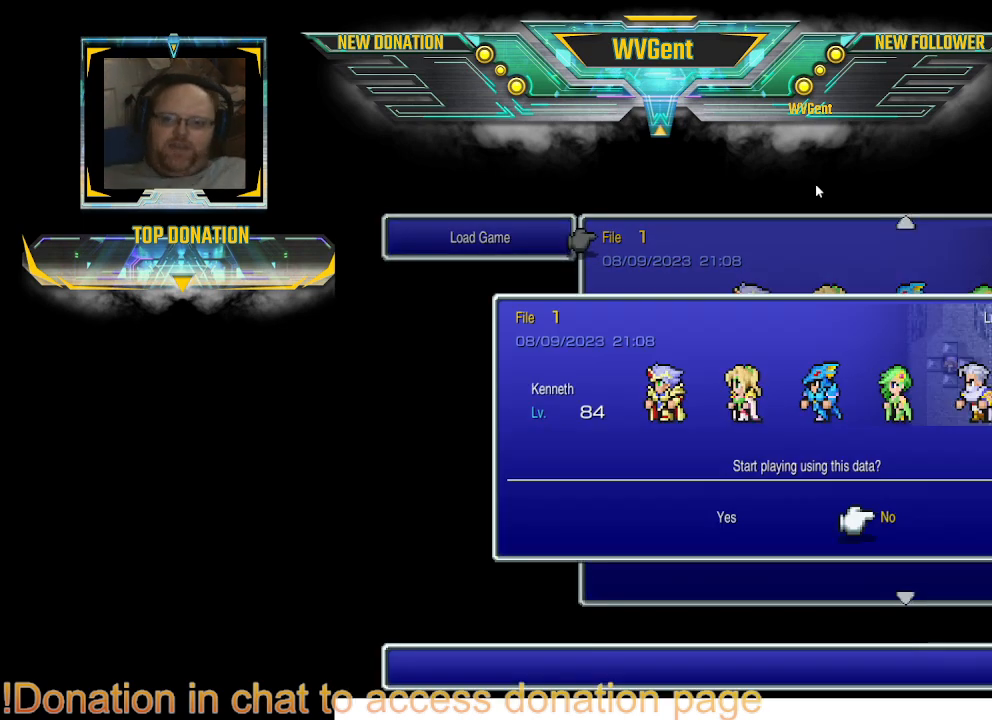
{"buttons": [], "left_stick": "center", "right_stick": "center", "events": []}
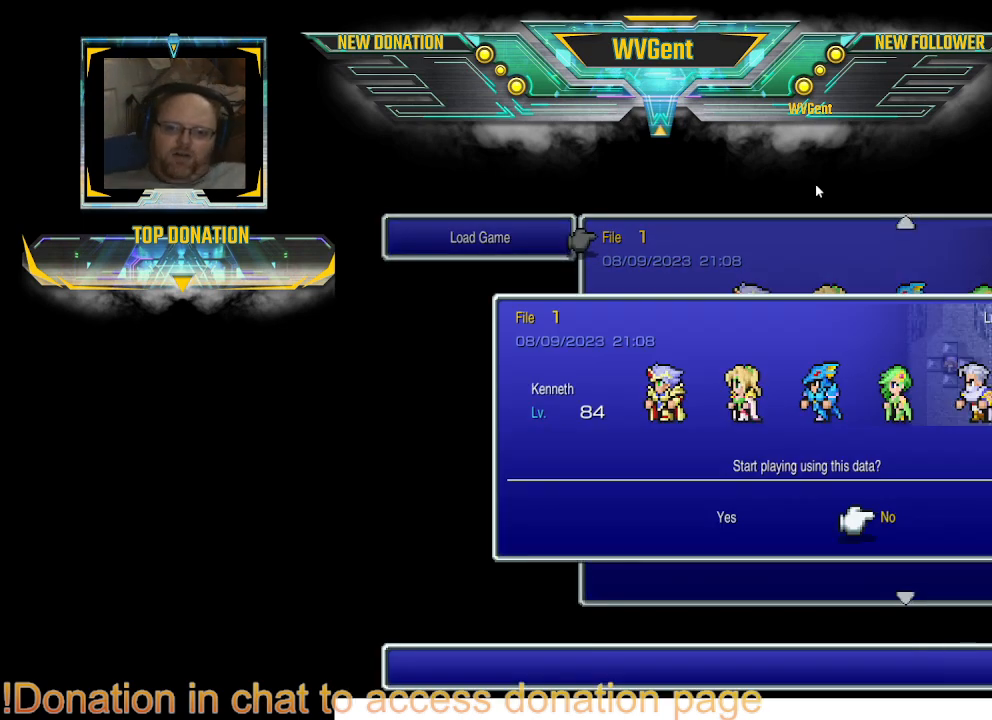
{"buttons": [], "left_stick": "center", "right_stick": "center", "events": []}
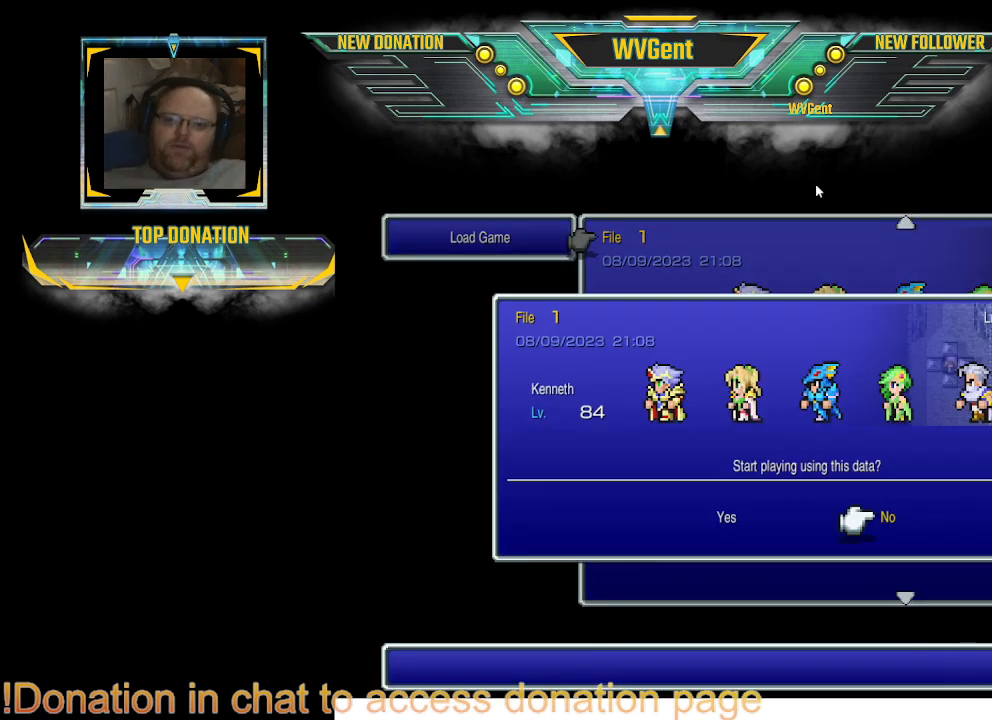
{"buttons": ["CIRCLE"], "left_stick": "center", "right_stick": "center", "events": [[467, "CIRCLE", "down"]]}
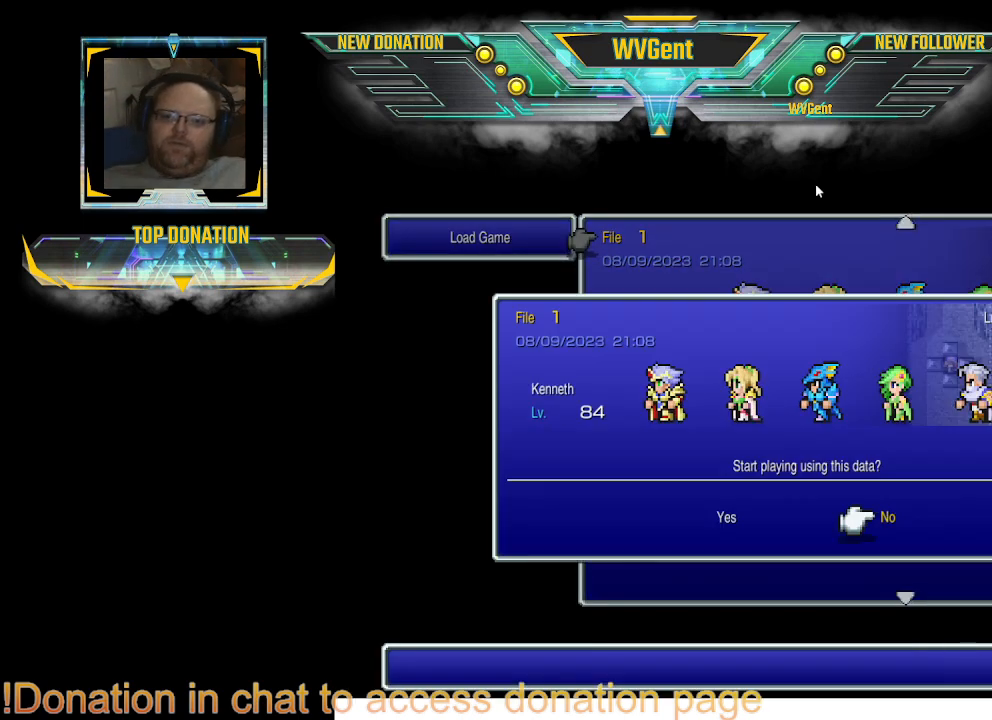
{"buttons": [], "left_stick": "center", "right_stick": "center", "events": [[133, "CIRCLE", "up"]]}